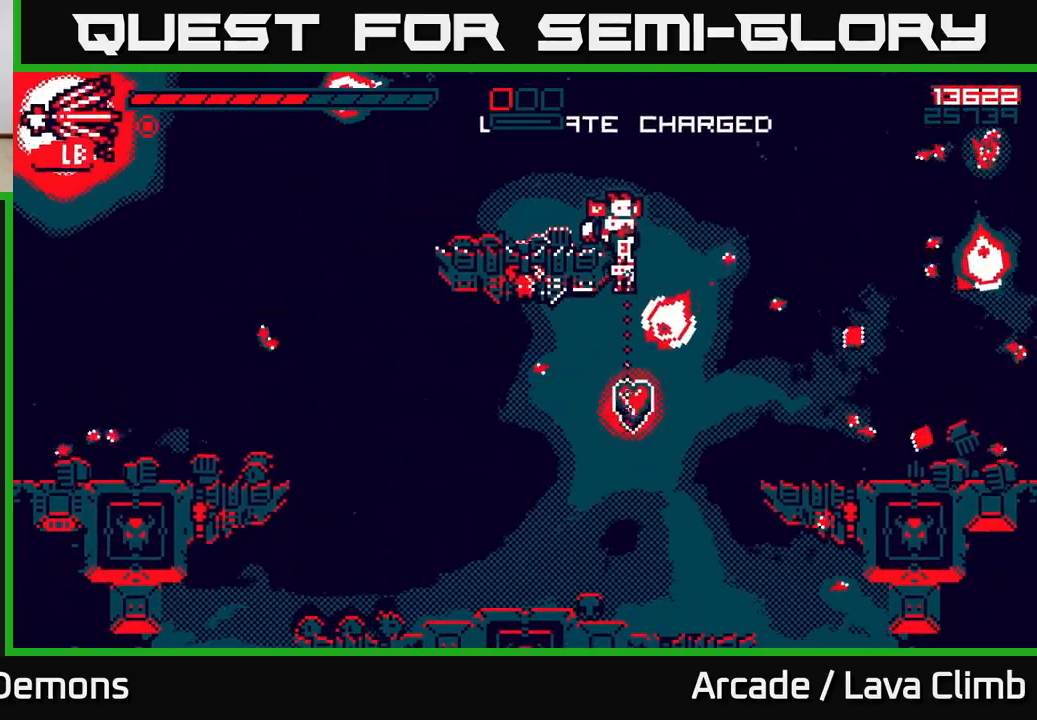
Gameplay with a controller (Xbox layout); each line is a JSON object with the inputs held at the frame after it. "events" lists button and stick changes between this image and that frame as [ms after this image, input, new state], when the widget could be followed in between.
{"buttons": [], "left_stick": "right", "right_stick": "down", "events": [[317, "left_stick", "right"]]}
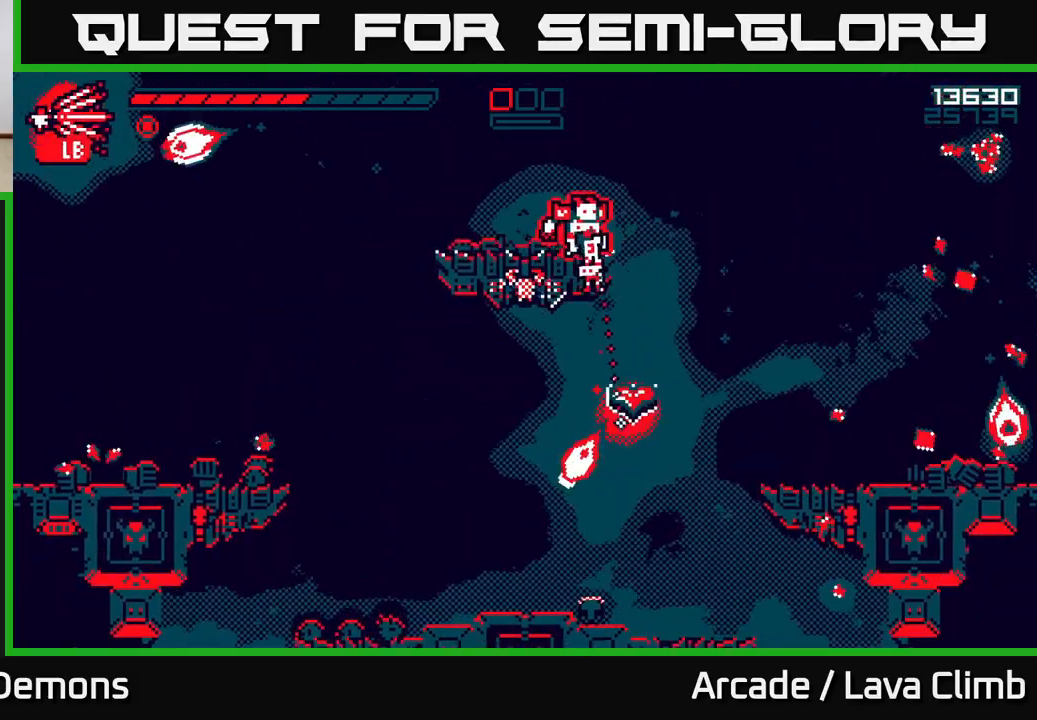
{"buttons": ["L2"], "left_stick": "right", "right_stick": "up-left", "events": [[133, "right_stick", "left"], [200, "left_stick", "center"], [300, "right_stick", "up-left"], [350, "left_stick", "right"], [417, "L2", "down"]]}
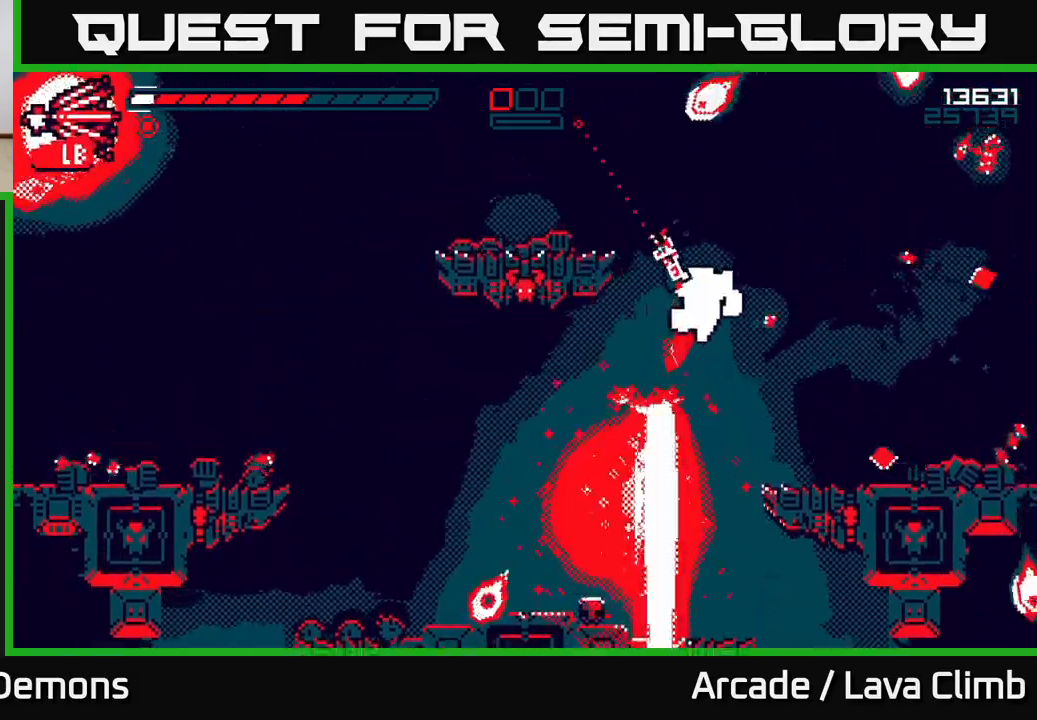
{"buttons": [], "left_stick": "right", "right_stick": "up-left", "events": [[50, "right_stick", "up-right"], [183, "L2", "up"], [317, "R1", "down"], [433, "right_stick", "left"], [483, "R1", "up"], [500, "right_stick", "up-left"]]}
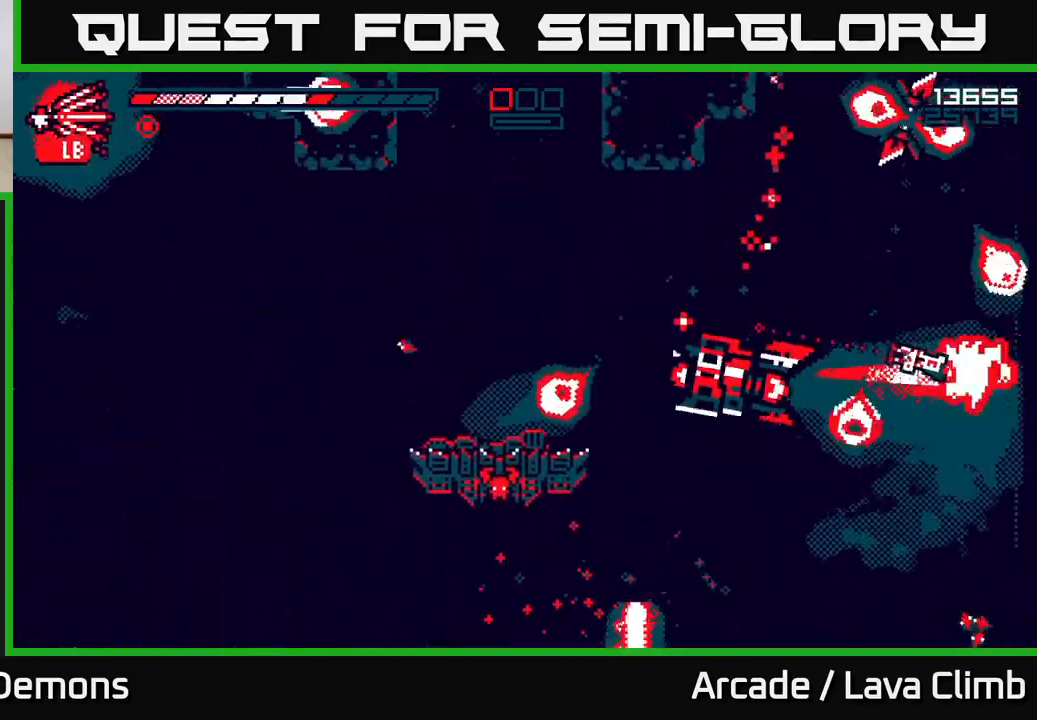
{"buttons": ["R2"], "left_stick": "center", "right_stick": "up", "events": [[50, "R2", "down"], [217, "left_stick", "left"], [233, "right_stick", "up"], [400, "left_stick", "center"]]}
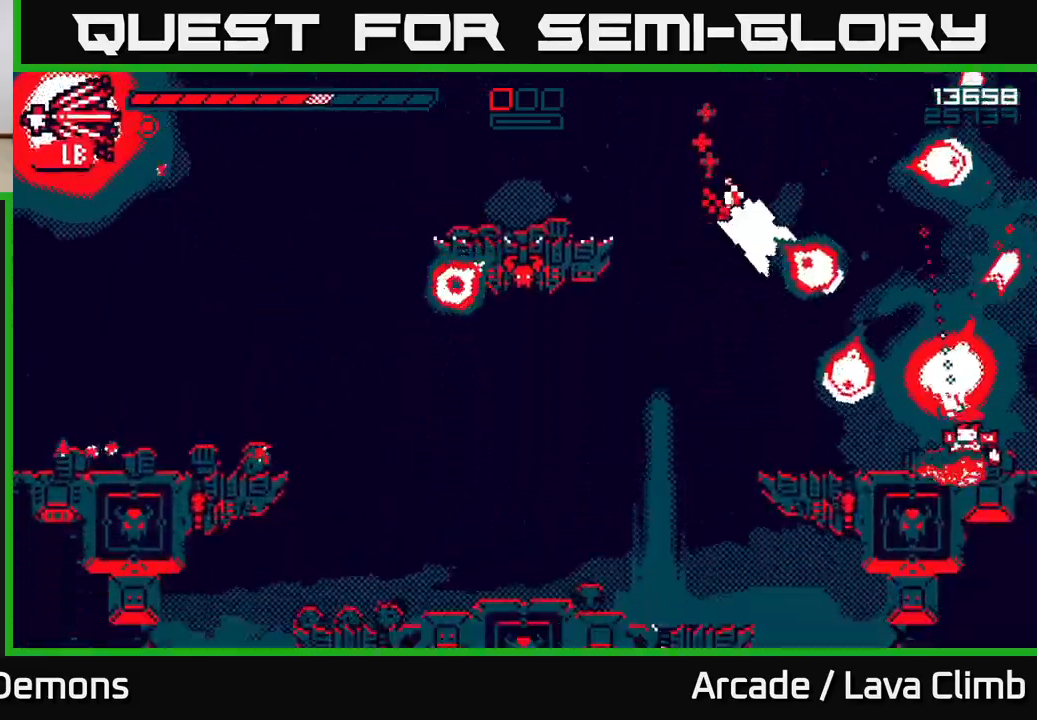
{"buttons": ["R2"], "left_stick": "left", "right_stick": "up-left", "events": [[17, "right_stick", "up-left"], [317, "left_stick", "left"]]}
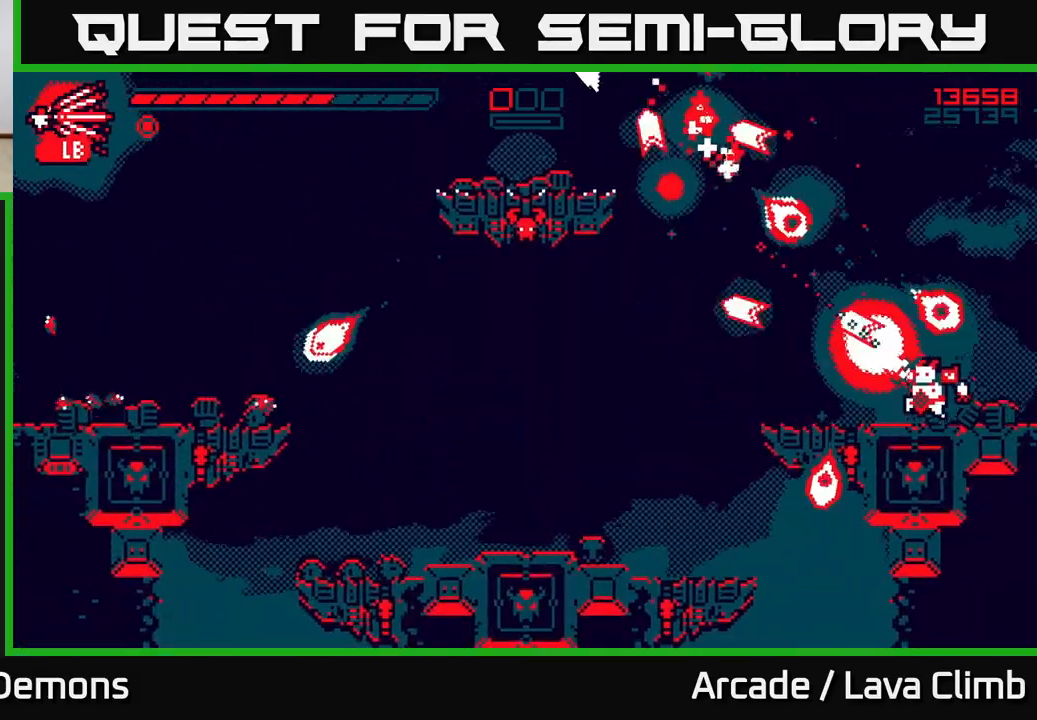
{"buttons": ["L2", "R2"], "left_stick": "left", "right_stick": "up-right", "events": [[183, "R2", "up"], [267, "right_stick", "up-right"], [350, "L2", "down"], [367, "R2", "down"]]}
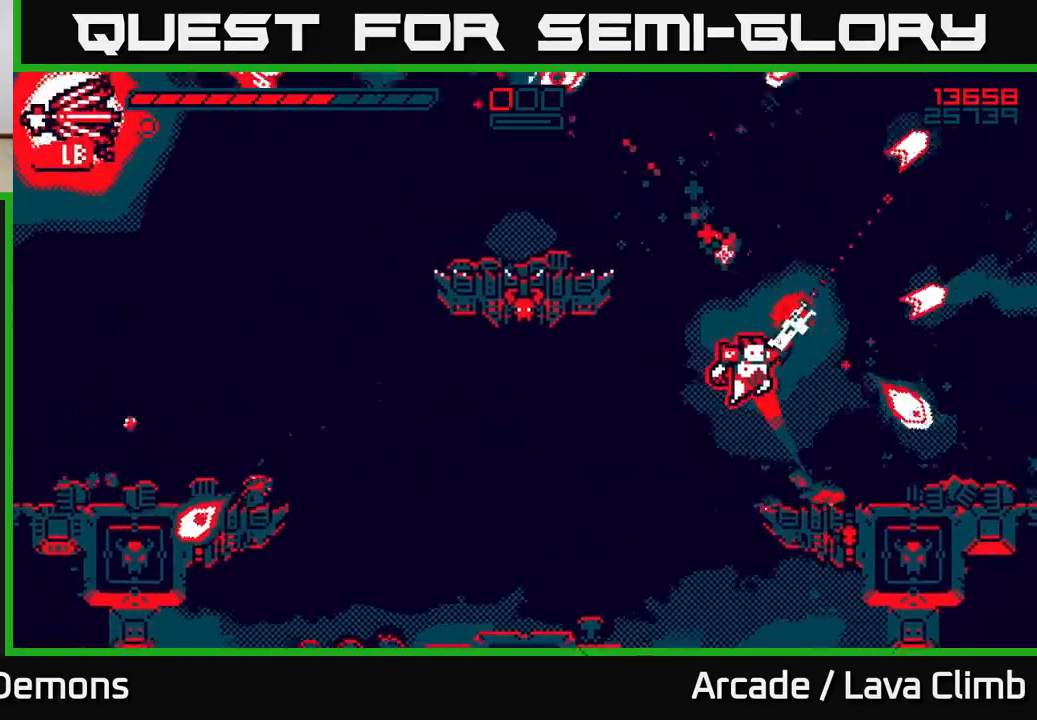
{"buttons": ["R2"], "left_stick": "left", "right_stick": "up-right", "events": [[50, "L2", "up"], [133, "L2", "down"], [433, "L2", "up"]]}
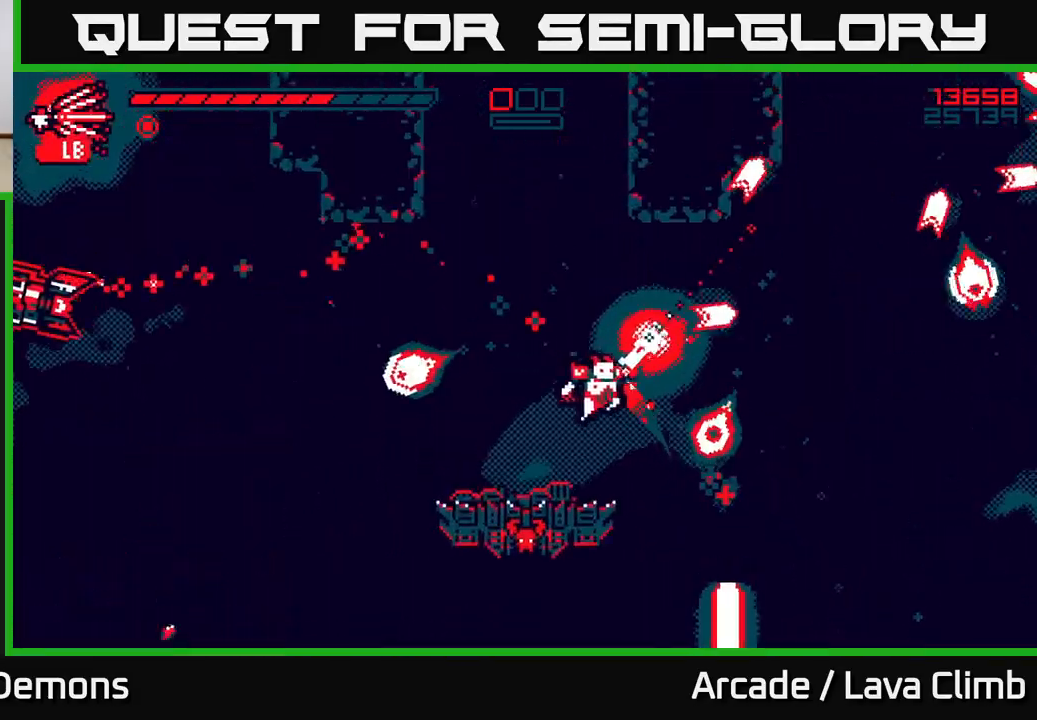
{"buttons": [], "left_stick": "right", "right_stick": "left", "events": [[300, "R2", "up"], [317, "left_stick", "center"], [400, "right_stick", "up-left"], [417, "left_stick", "right"], [483, "right_stick", "left"]]}
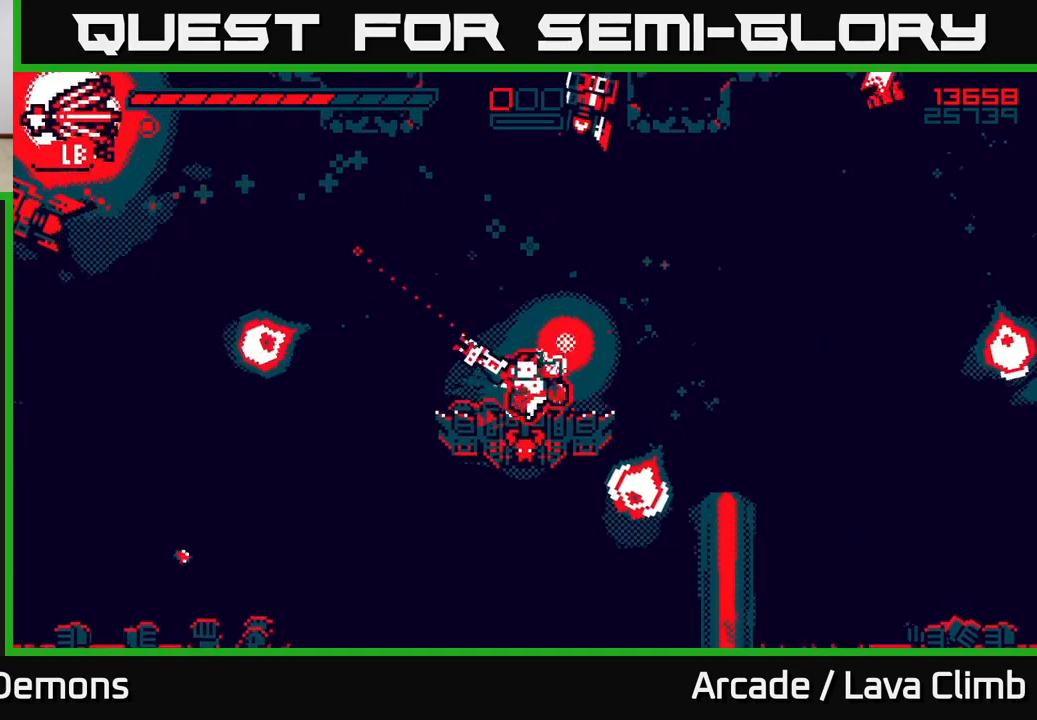
{"buttons": ["R2"], "left_stick": "center", "right_stick": "left", "events": [[17, "R2", "down"], [67, "left_stick", "center"], [133, "left_stick", "left"], [300, "left_stick", "center"]]}
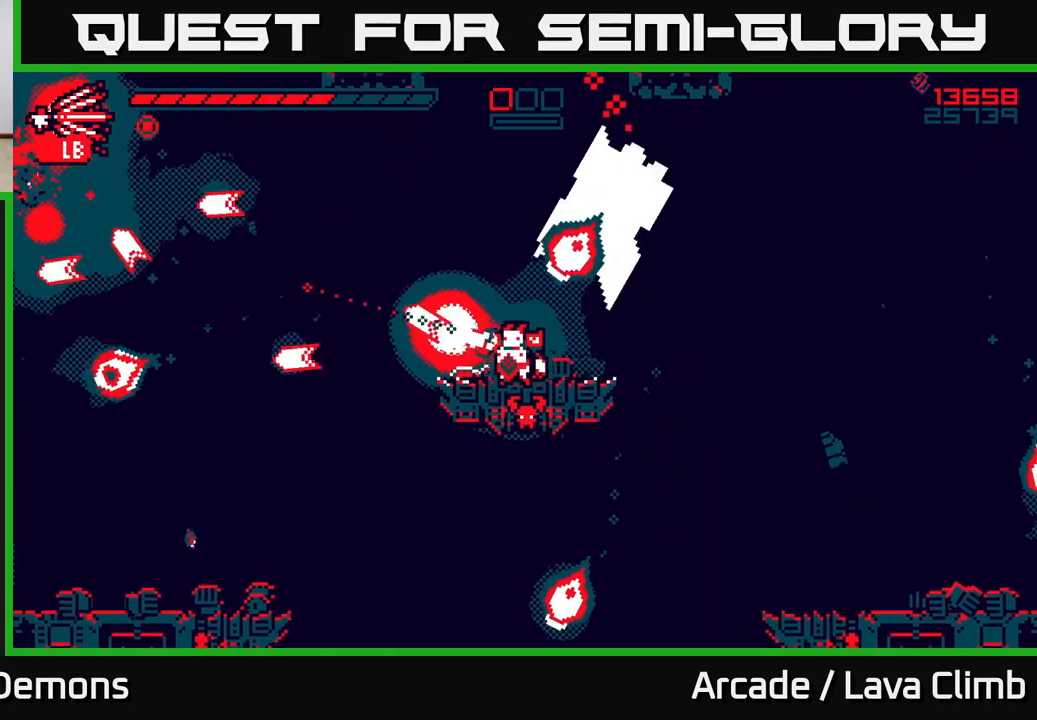
{"buttons": ["R2"], "left_stick": "left", "right_stick": "right", "events": [[17, "left_stick", "left"], [50, "R2", "up"], [183, "right_stick", "up"], [217, "L2", "down"], [233, "right_stick", "right"], [267, "R2", "down"], [383, "L2", "up"]]}
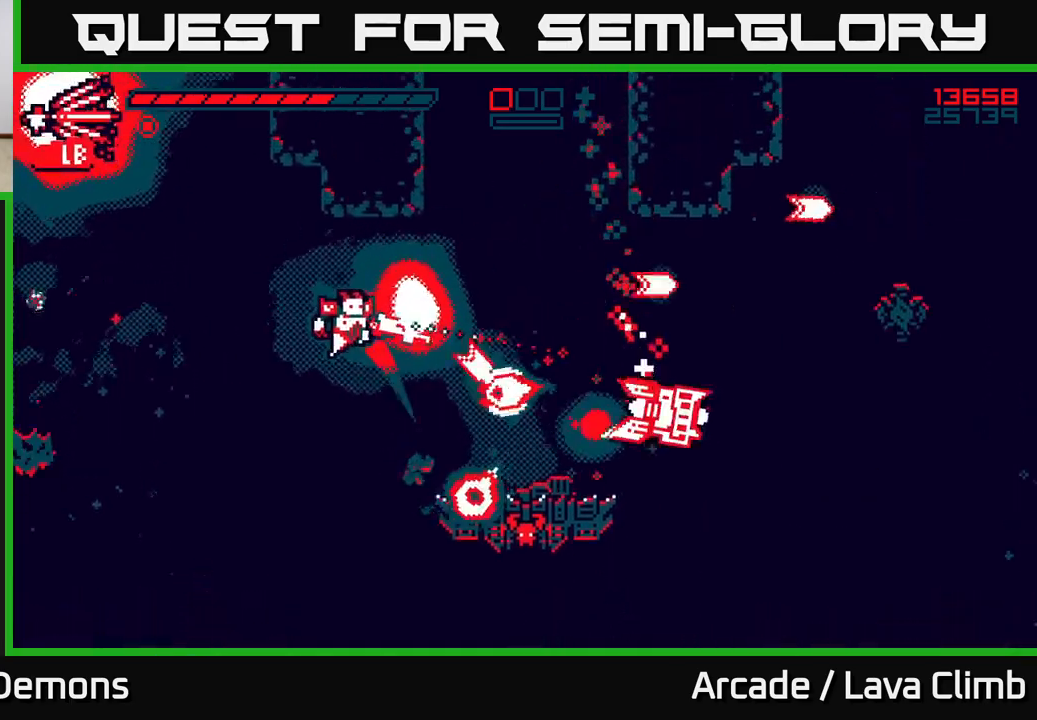
{"buttons": ["L2", "R2"], "left_stick": "up-left", "right_stick": "right", "events": [[317, "L2", "down"], [500, "left_stick", "up-left"]]}
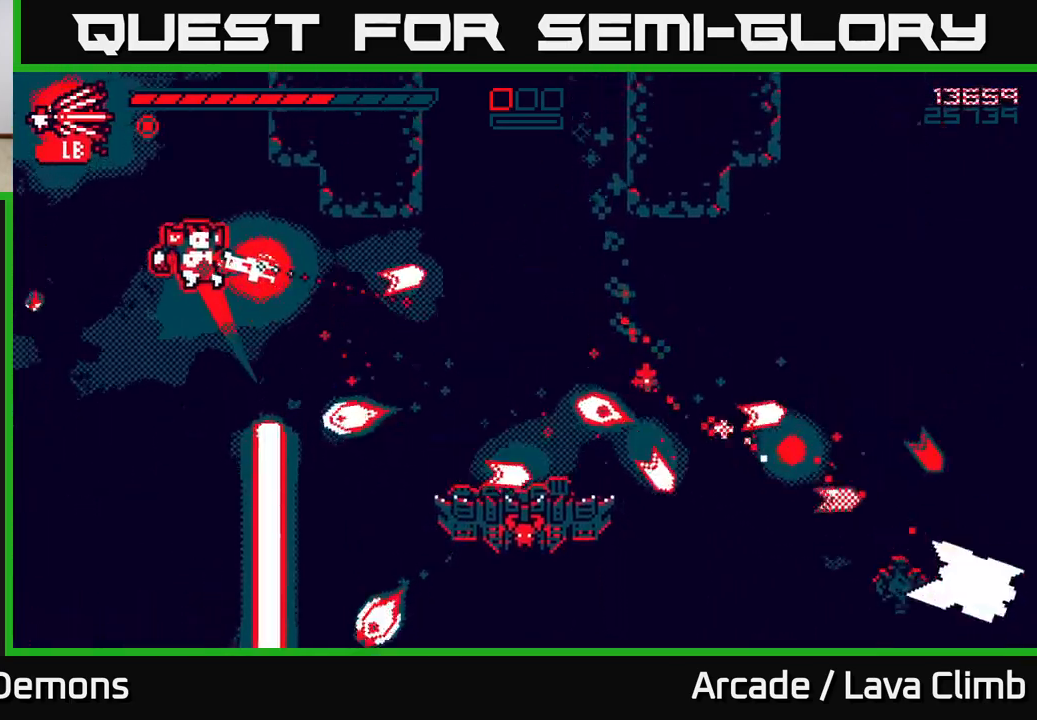
{"buttons": ["R2"], "left_stick": "right", "right_stick": "down-right", "events": [[150, "right_stick", "down-right"], [183, "L2", "up"], [183, "left_stick", "center"], [233, "left_stick", "right"]]}
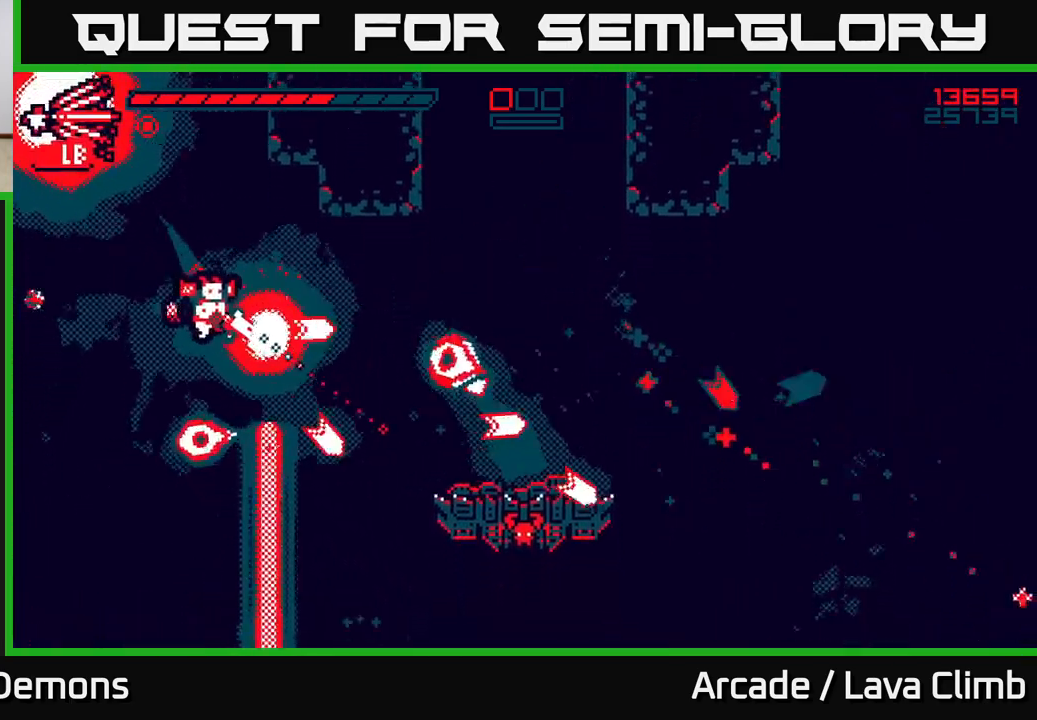
{"buttons": ["L2"], "left_stick": "right", "right_stick": "right", "events": [[167, "right_stick", "right"], [183, "R2", "up"], [233, "left_stick", "left"], [400, "L2", "down"], [417, "left_stick", "right"]]}
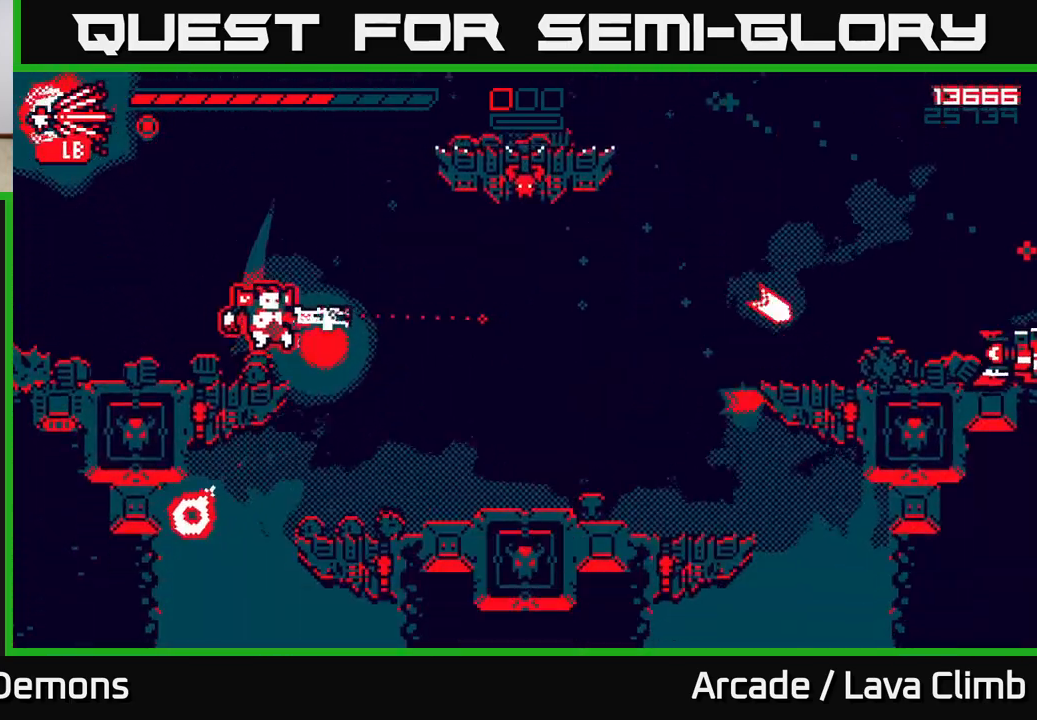
{"buttons": ["R2"], "left_stick": "right", "right_stick": "right", "events": [[133, "L2", "up"], [200, "R2", "down"]]}
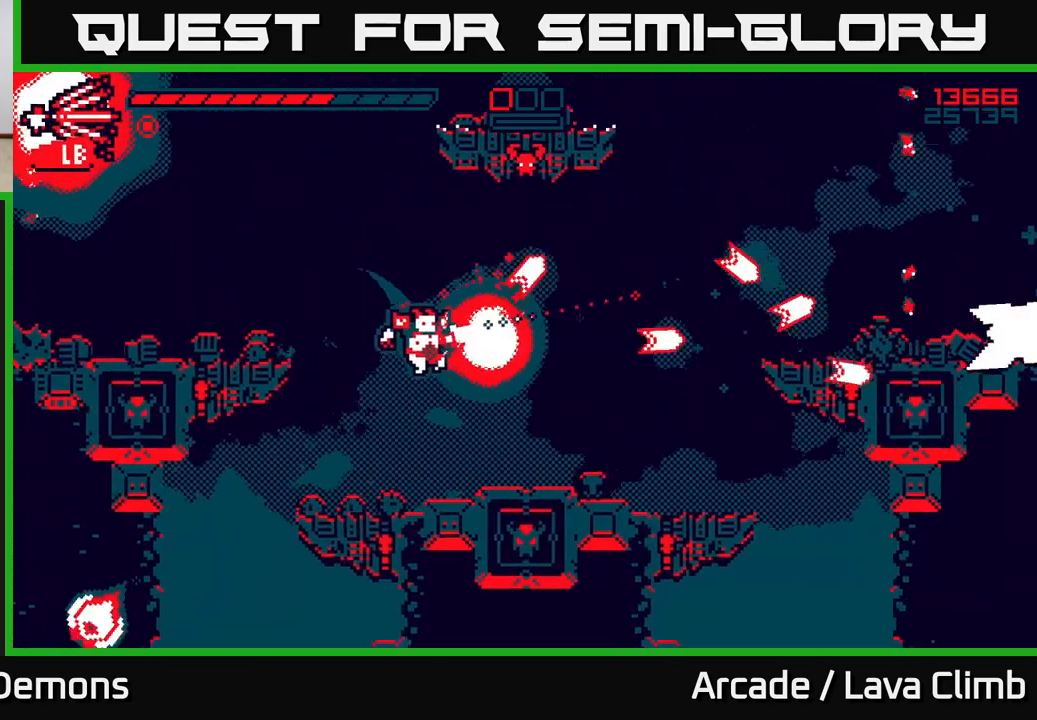
{"buttons": ["L2"], "left_stick": "right", "right_stick": "right", "events": [[200, "R2", "up"], [450, "L2", "down"]]}
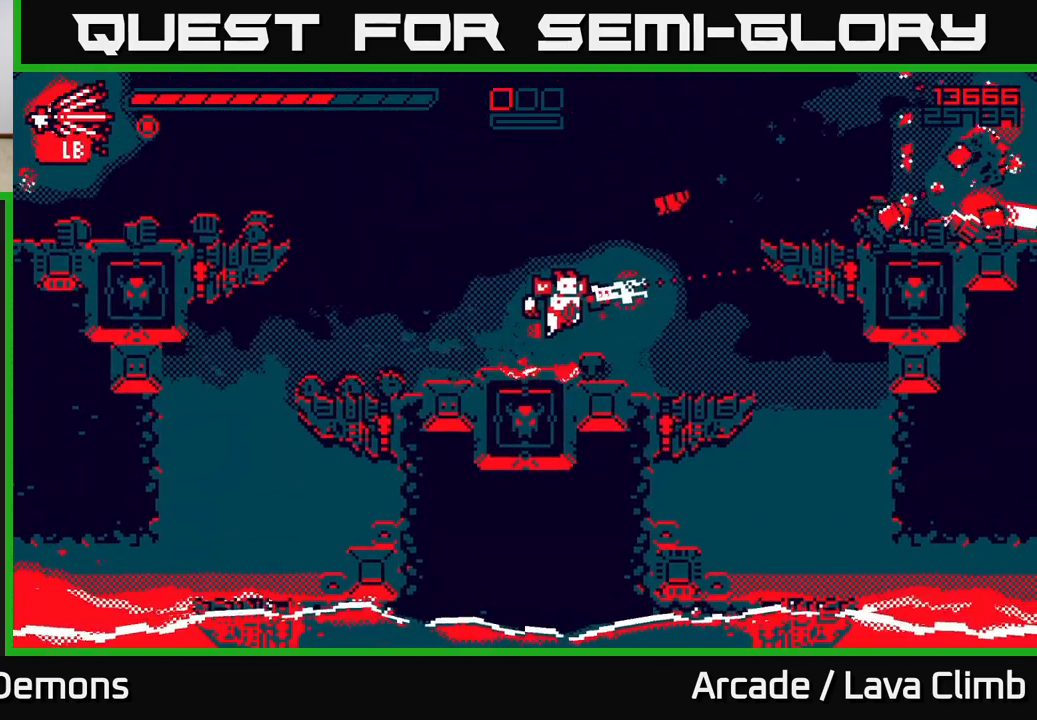
{"buttons": [], "left_stick": "right", "right_stick": "up-right", "events": [[133, "L2", "up"], [233, "L2", "down"], [400, "L2", "up"], [467, "right_stick", "up-right"]]}
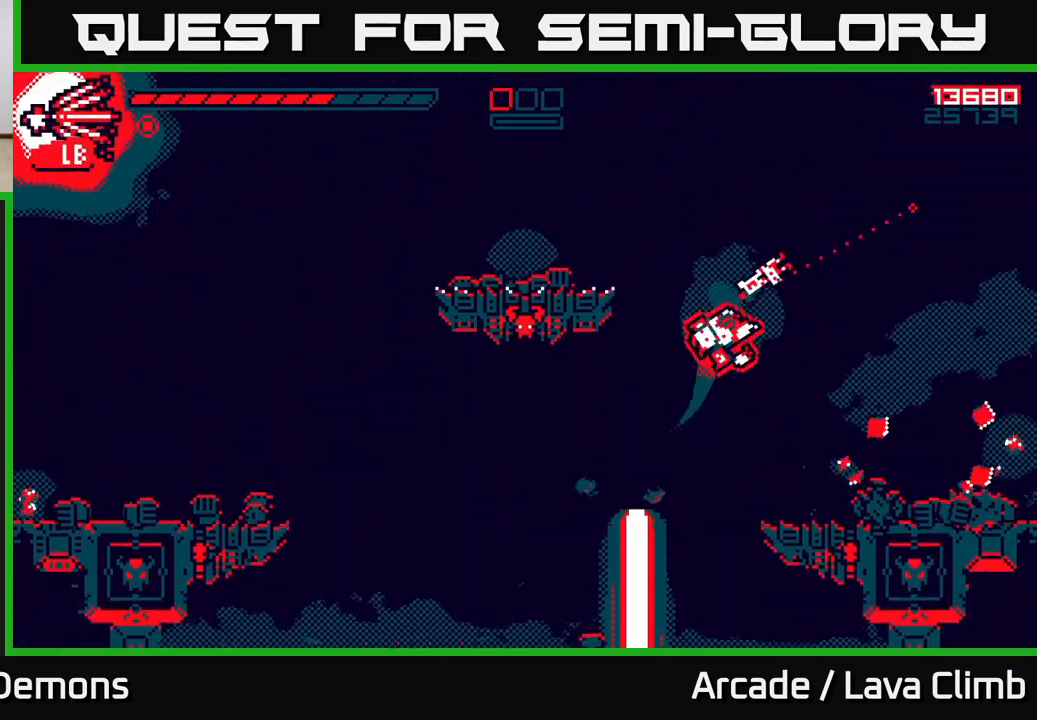
{"buttons": [], "left_stick": "right", "right_stick": "up", "events": [[250, "right_stick", "up"]]}
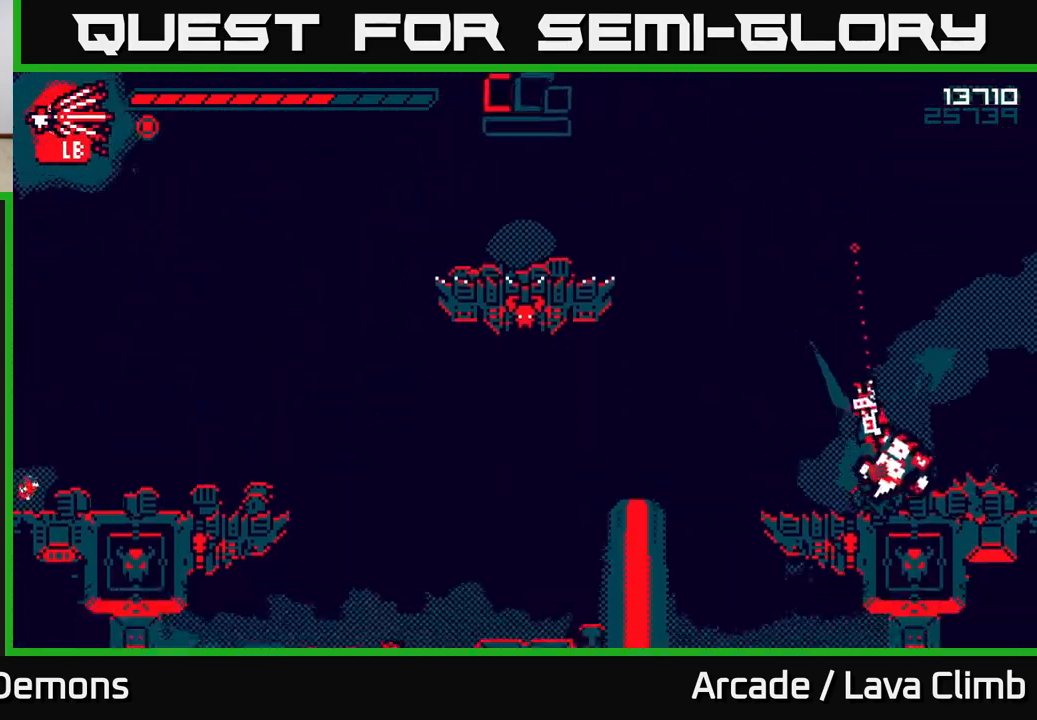
{"buttons": [], "left_stick": "left", "right_stick": "up-left", "events": [[83, "right_stick", "up-left"], [150, "left_stick", "center"], [200, "left_stick", "left"], [233, "L2", "down"], [417, "L2", "up"]]}
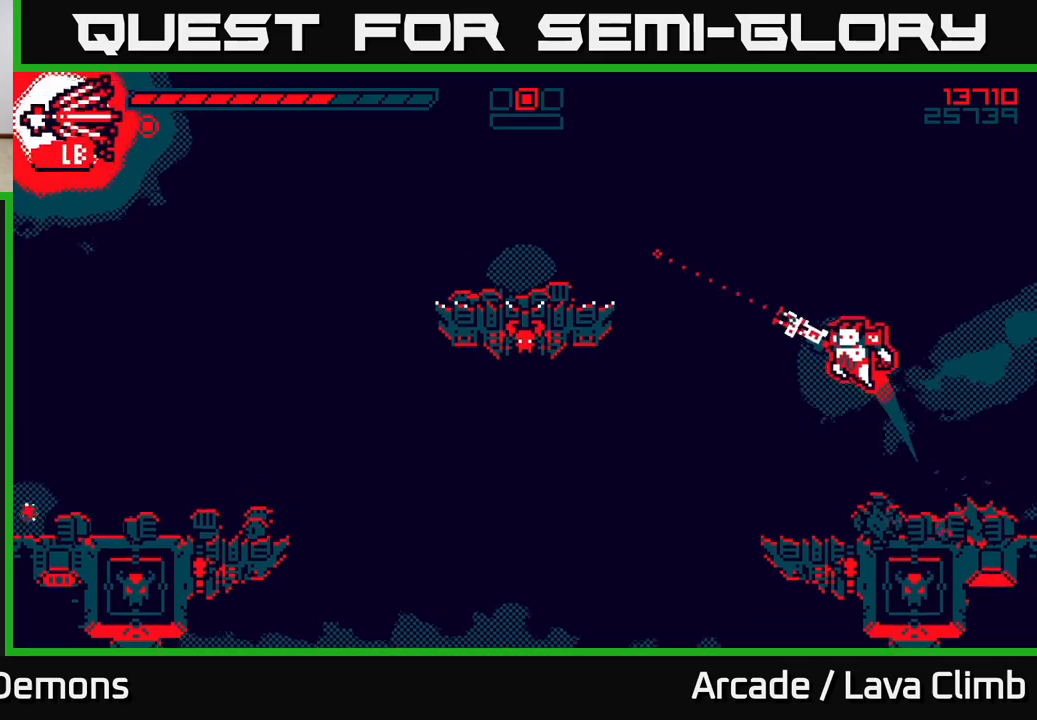
{"buttons": ["R2"], "left_stick": "left", "right_stick": "left", "events": [[83, "L2", "down"], [300, "right_stick", "left"], [400, "R2", "down"], [467, "L2", "up"]]}
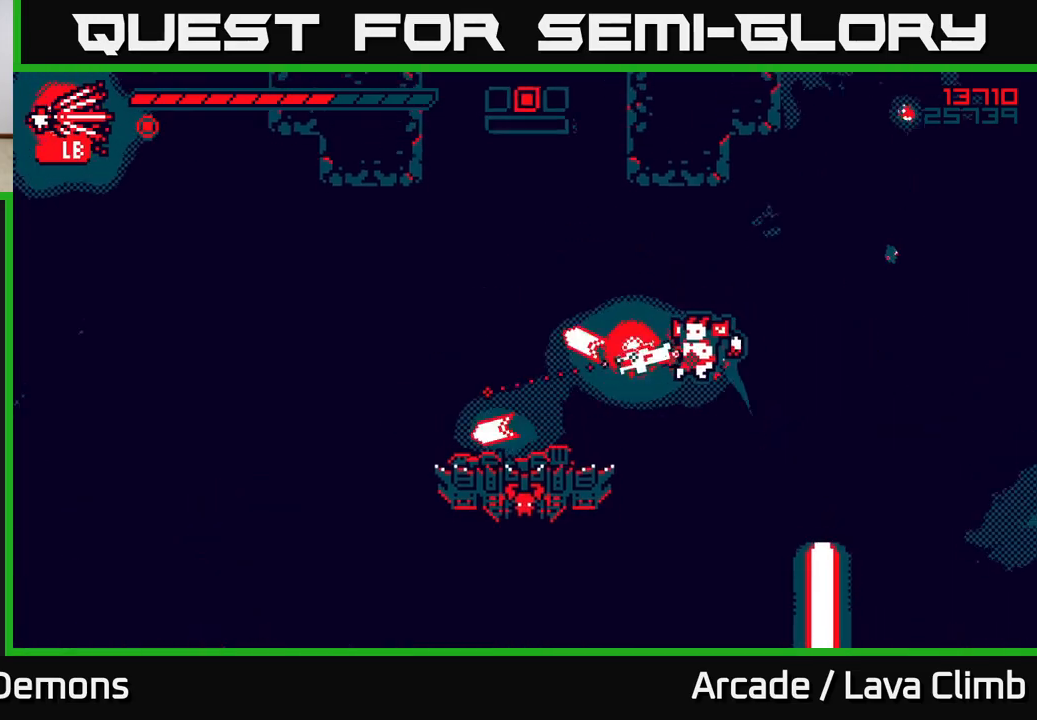
{"buttons": [], "left_stick": "left", "right_stick": "up-right", "events": [[67, "L2", "down"], [217, "right_stick", "up"], [250, "L2", "up"], [267, "right_stick", "up-right"], [300, "R2", "up"]]}
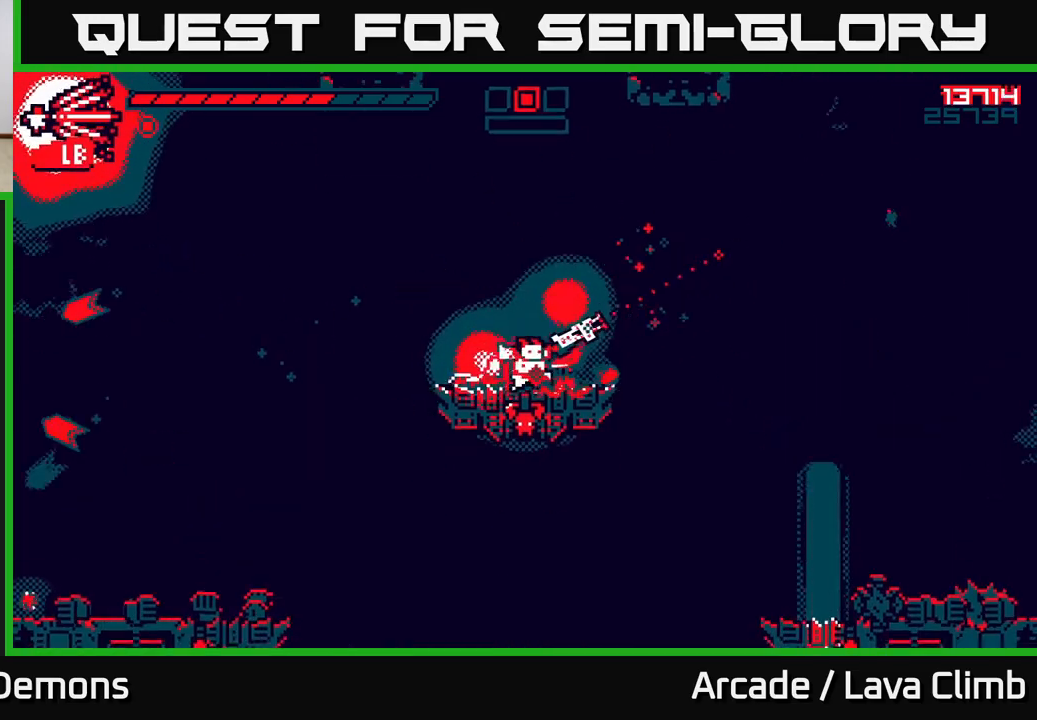
{"buttons": [], "left_stick": "up-right", "right_stick": "up", "events": [[100, "L2", "down"], [117, "right_stick", "up"], [133, "left_stick", "center"], [183, "left_stick", "up-right"], [300, "left_stick", "right"], [433, "L2", "up"], [450, "left_stick", "up-right"]]}
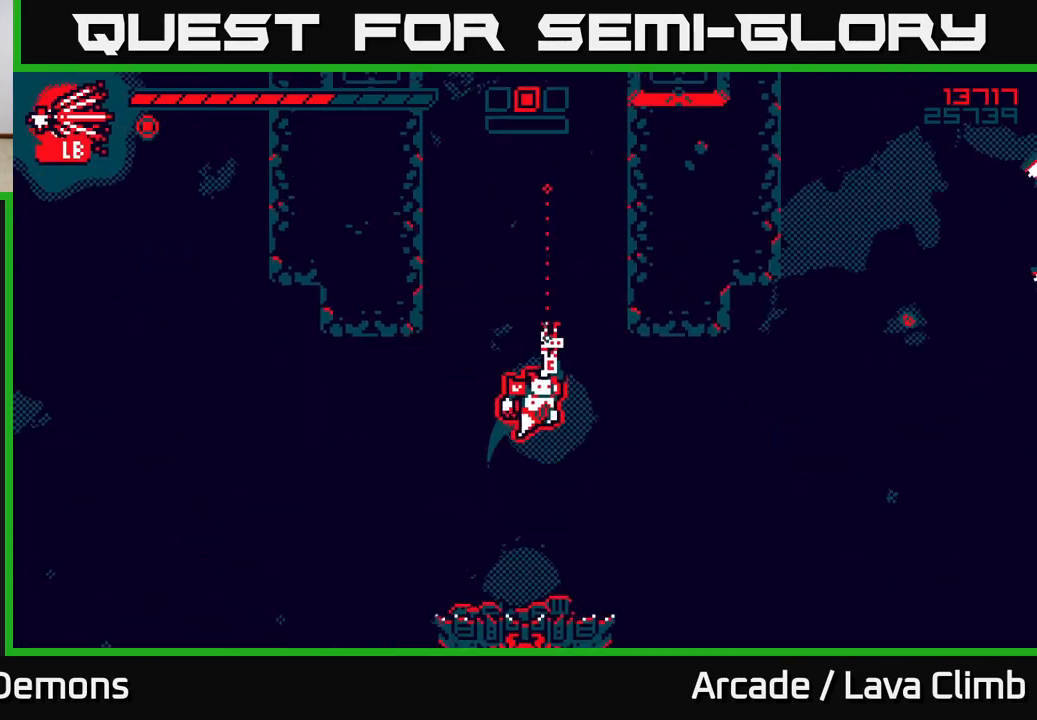
{"buttons": ["L2", "R2"], "left_stick": "up-left", "right_stick": "up-right", "events": [[67, "L2", "down"], [417, "L2", "up"], [417, "R2", "down"], [433, "right_stick", "up-right"], [483, "L2", "down"], [500, "left_stick", "up-left"]]}
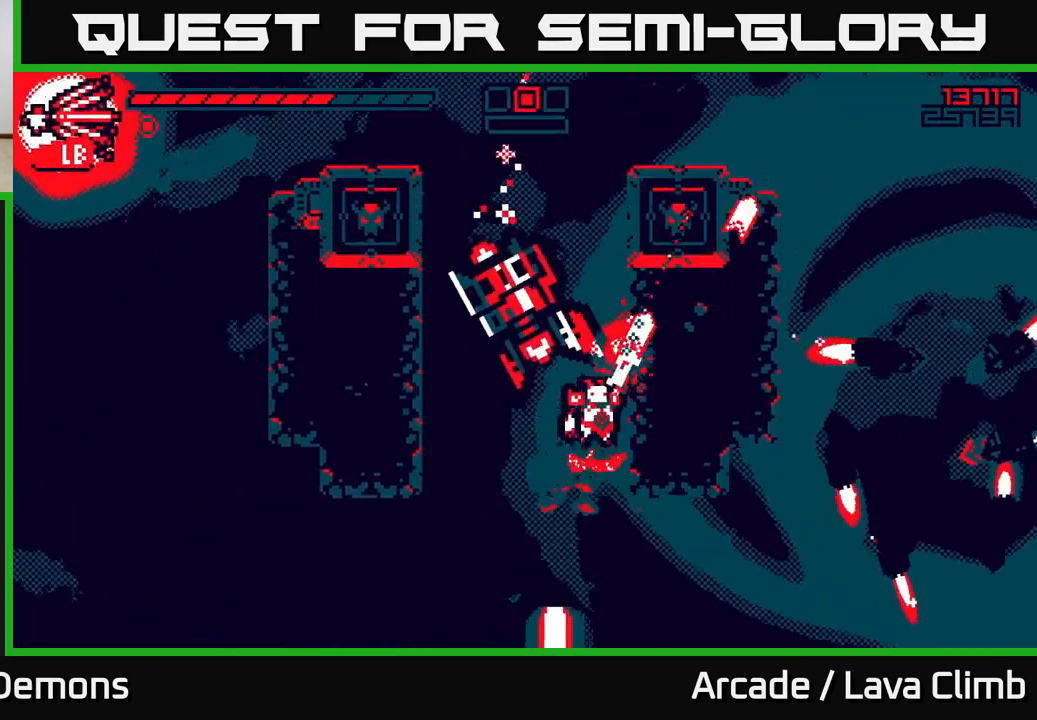
{"buttons": ["R2"], "left_stick": "up-left", "right_stick": "down-right", "events": [[33, "R2", "up"], [100, "R2", "down"], [100, "left_stick", "left"], [117, "L2", "up"], [217, "L2", "down"], [233, "right_stick", "up"], [417, "right_stick", "down-right"], [433, "left_stick", "up-left"], [500, "L2", "up"]]}
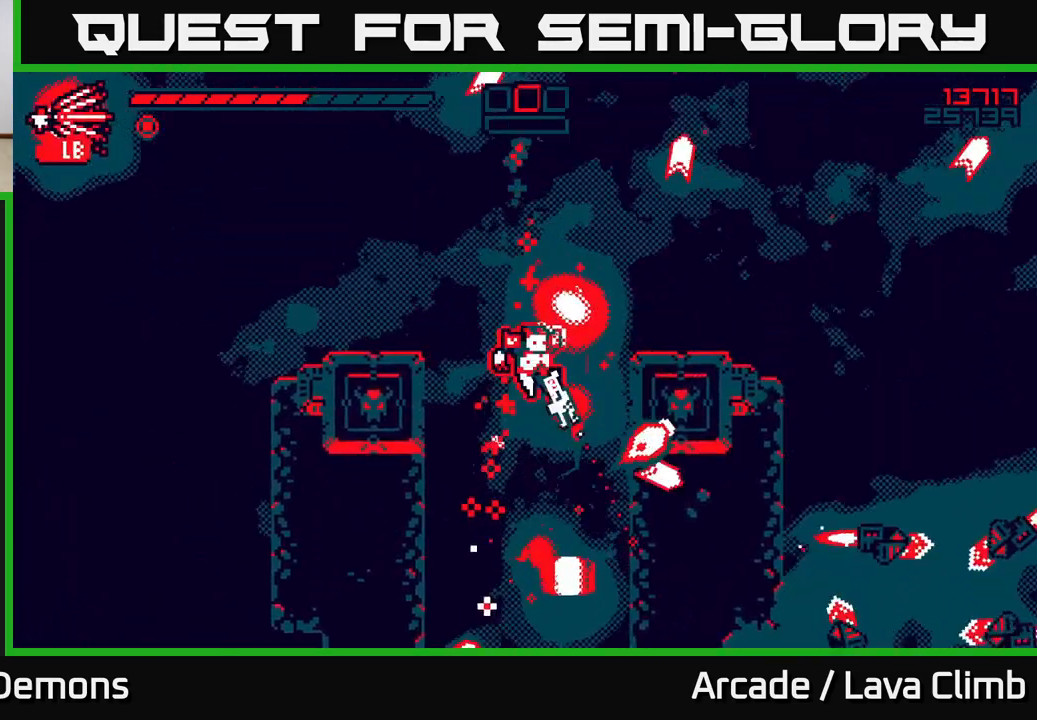
{"buttons": ["R2"], "left_stick": "center", "right_stick": "down", "events": [[17, "right_stick", "down"], [200, "left_stick", "left"], [417, "left_stick", "center"]]}
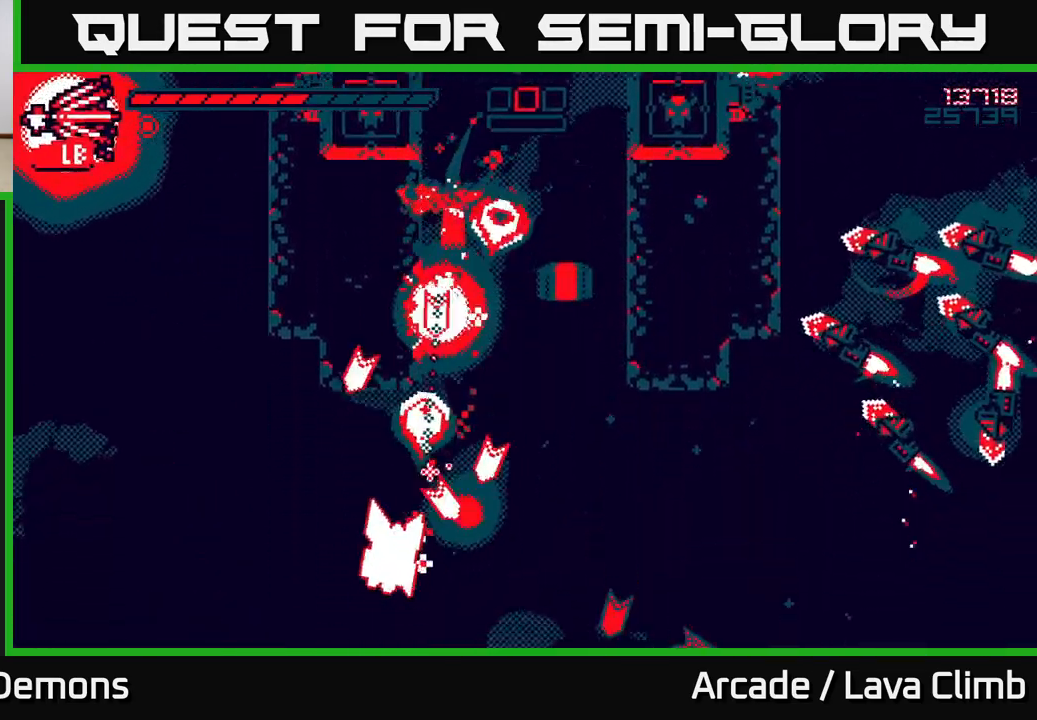
{"buttons": ["R2"], "left_stick": "left", "right_stick": "left", "events": [[150, "left_stick", "right"], [367, "right_stick", "left"], [417, "left_stick", "left"]]}
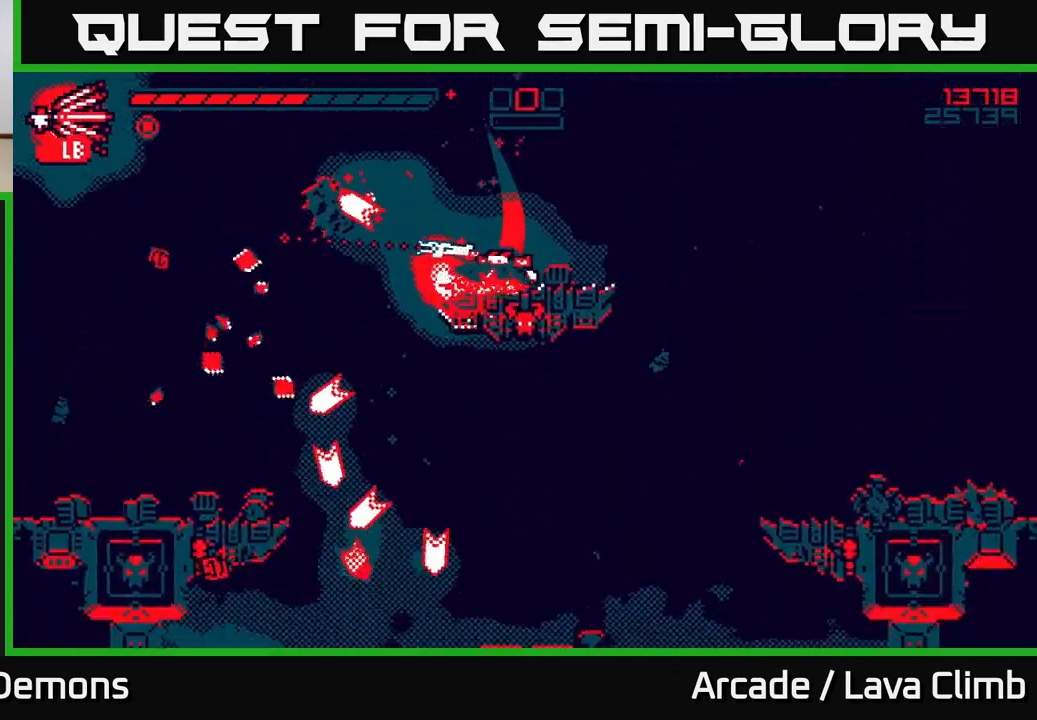
{"buttons": ["L2", "R2"], "left_stick": "right", "right_stick": "right", "events": [[33, "R2", "up"], [117, "right_stick", "up"], [183, "left_stick", "center"], [183, "right_stick", "right"], [300, "left_stick", "left"], [450, "L2", "down"], [467, "left_stick", "right"], [500, "R2", "down"]]}
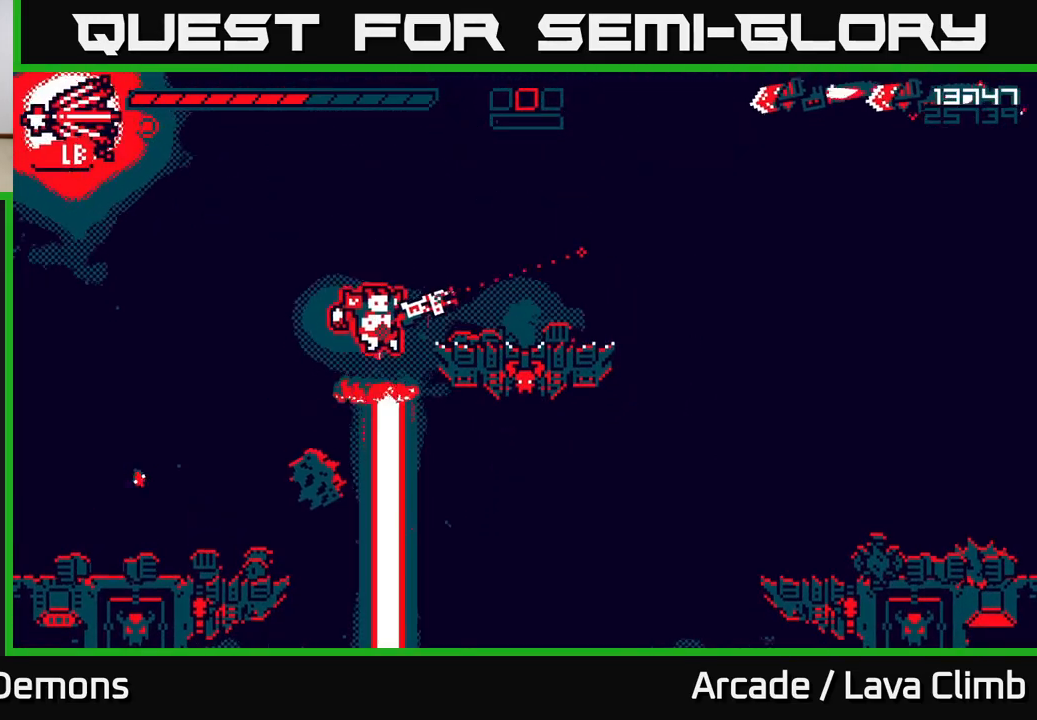
{"buttons": ["R2"], "left_stick": "right", "right_stick": "up-right", "events": [[217, "L2", "up"], [333, "right_stick", "up-right"]]}
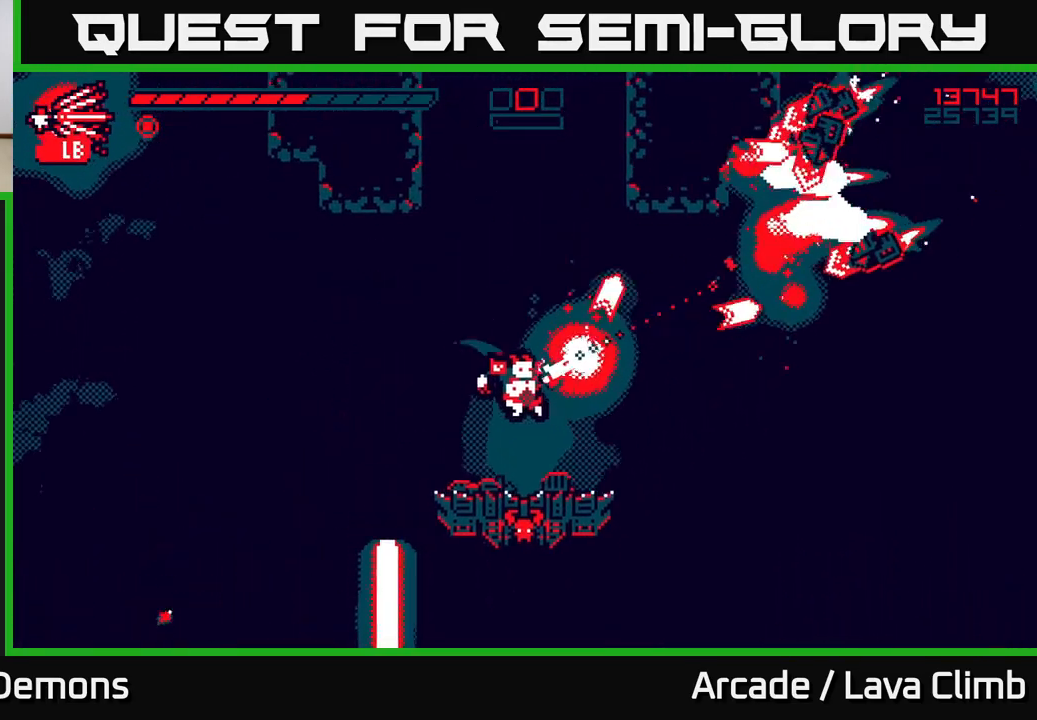
{"buttons": ["R2"], "left_stick": "left", "right_stick": "up-right", "events": [[217, "left_stick", "center"], [450, "left_stick", "left"]]}
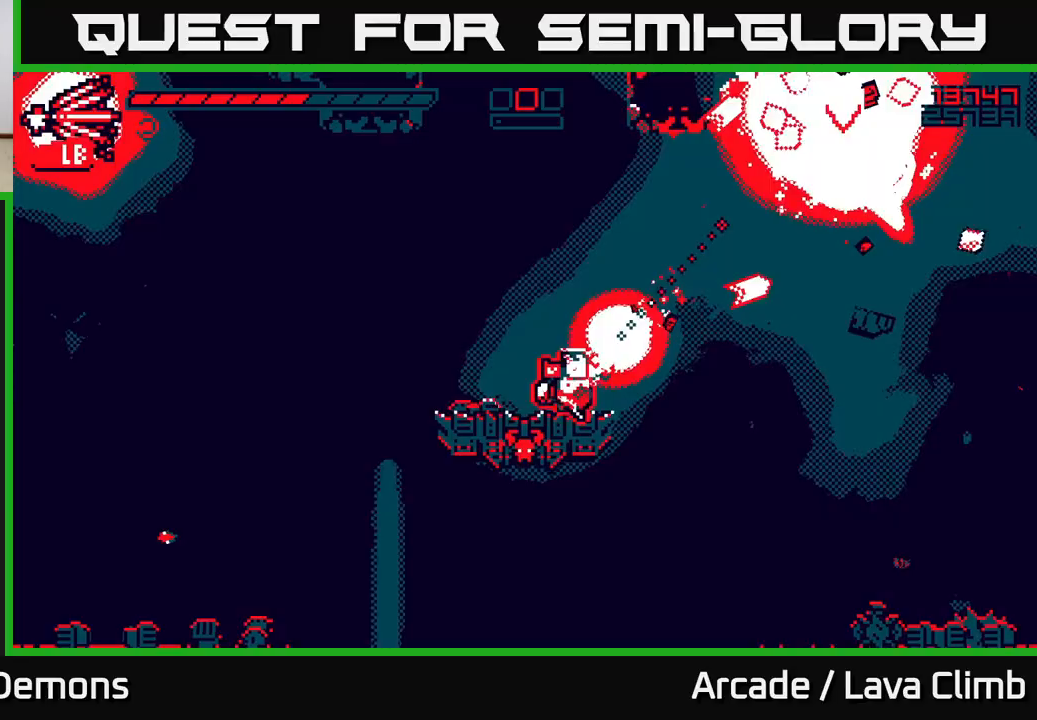
{"buttons": ["R2"], "left_stick": "right", "right_stick": "up-right", "events": [[33, "left_stick", "center"], [417, "left_stick", "right"]]}
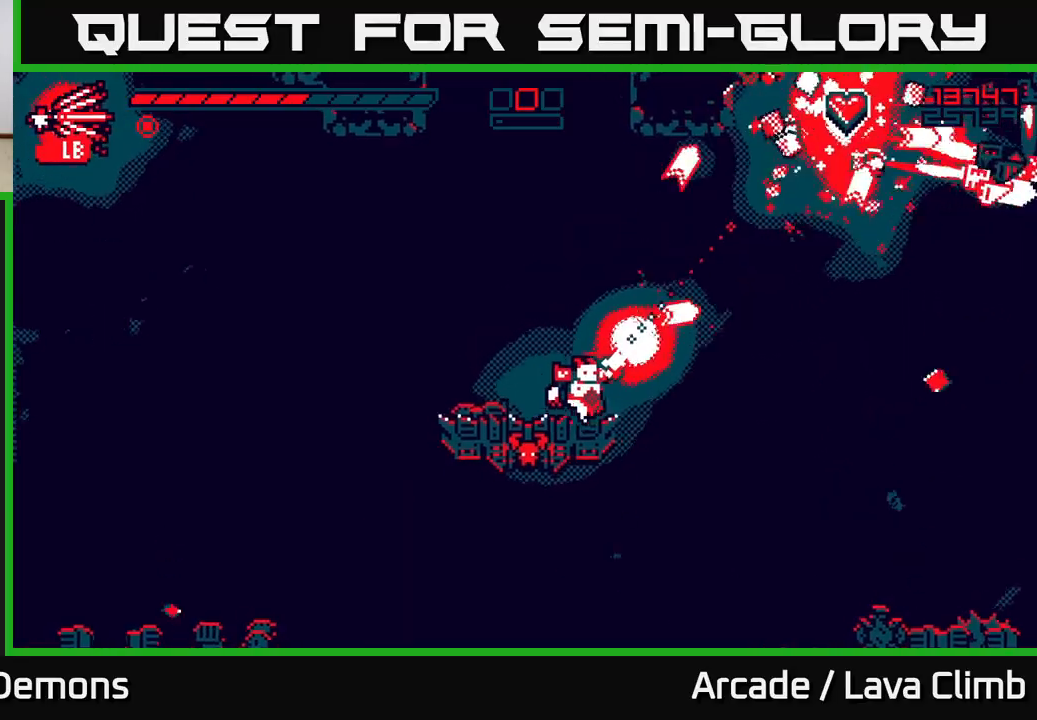
{"buttons": ["L2", "R2"], "left_stick": "right", "right_stick": "right", "events": [[50, "L2", "down"], [283, "L2", "up"], [383, "right_stick", "right"], [450, "L2", "down"]]}